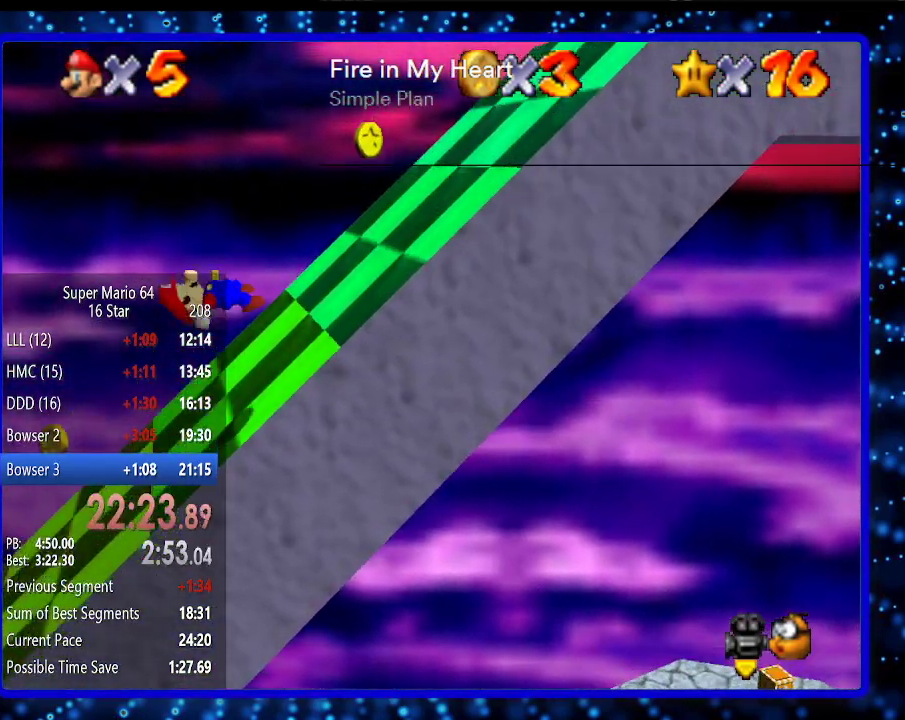
Gameplay with a controller (Nintendo layout); each line is a JSON object with the inputs held at the frame after it. "events" lists button and stick changes between this image and that frame as [ms after this image, input, new state], when the widget could be followed in between. Not read: L3 R3.
{"buttons": ["A"], "left_stick": "right", "events": []}
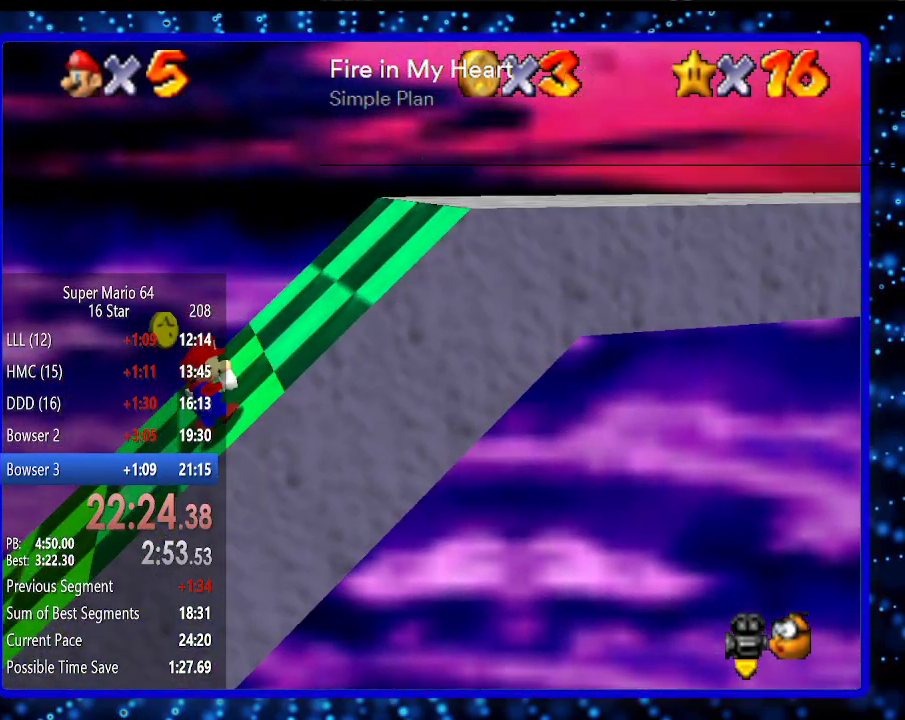
{"buttons": ["A", "B"], "left_stick": "right", "events": [[233, "B", "down"], [333, "B", "up"], [483, "B", "down"]]}
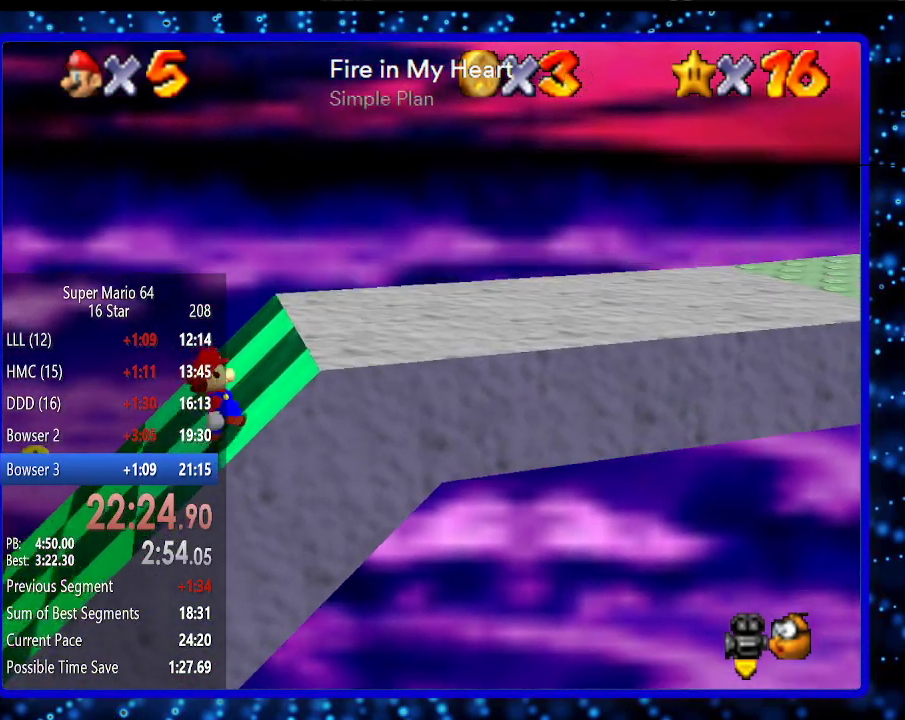
{"buttons": ["A"], "left_stick": "right", "events": [[117, "B", "up"], [200, "A", "up"], [333, "A", "down"]]}
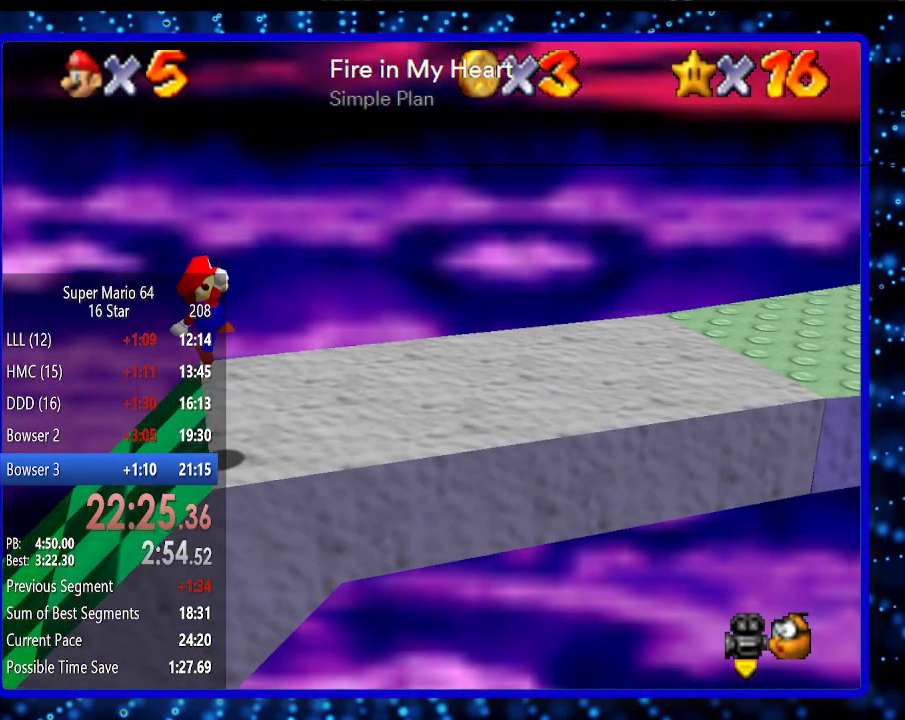
{"buttons": [], "left_stick": "right", "events": [[33, "B", "down"], [83, "A", "up"], [183, "B", "up"]]}
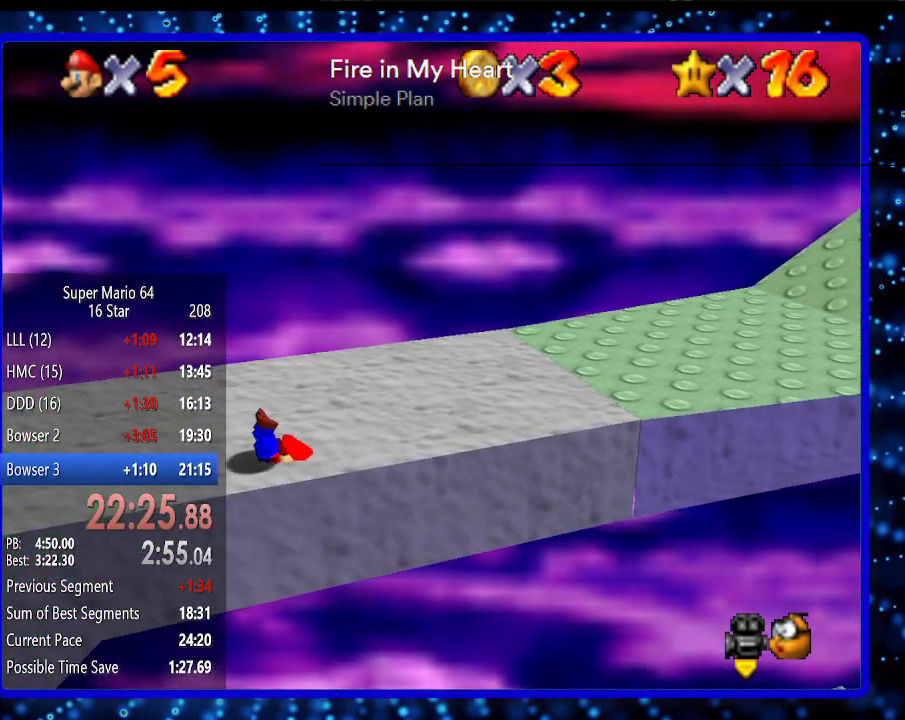
{"buttons": [], "left_stick": "right", "events": [[83, "A", "down"], [83, "B", "down"], [233, "A", "up"], [233, "B", "up"]]}
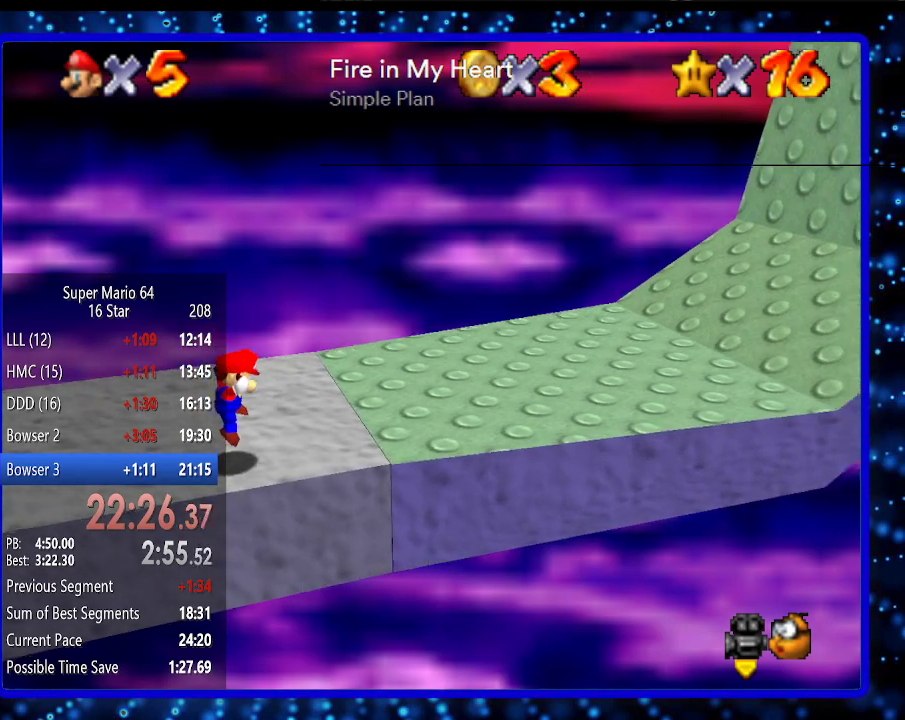
{"buttons": [], "left_stick": "right", "events": [[133, "A", "down"], [233, "A", "up"], [283, "B", "down"], [383, "B", "up"]]}
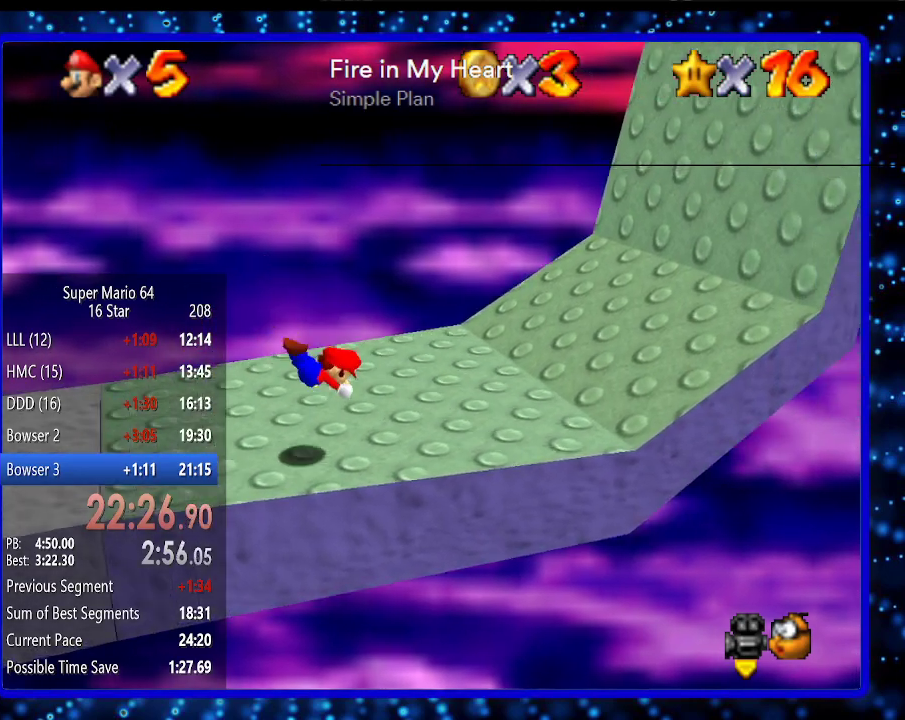
{"buttons": [], "left_stick": "right", "events": [[167, "B", "down"], [233, "A", "down"], [333, "A", "up"], [333, "B", "up"]]}
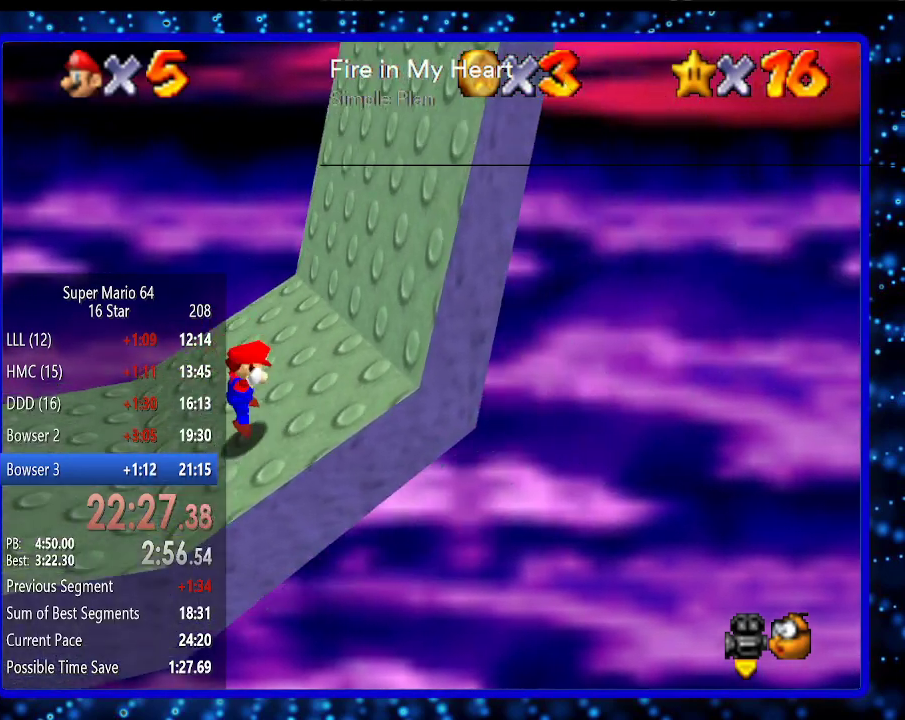
{"buttons": [], "left_stick": "right", "events": []}
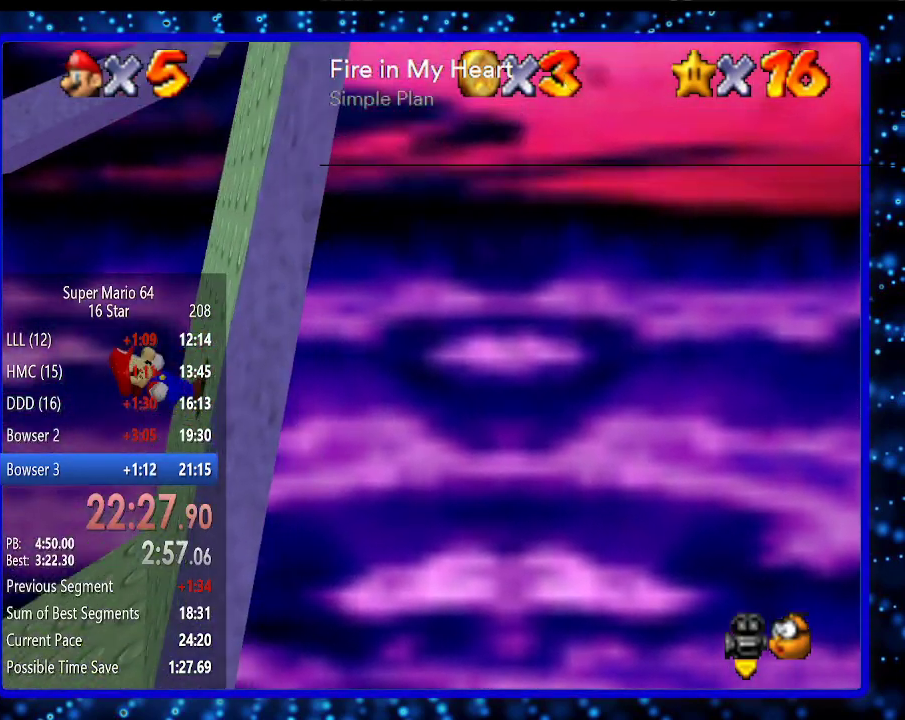
{"buttons": [], "left_stick": "right", "events": []}
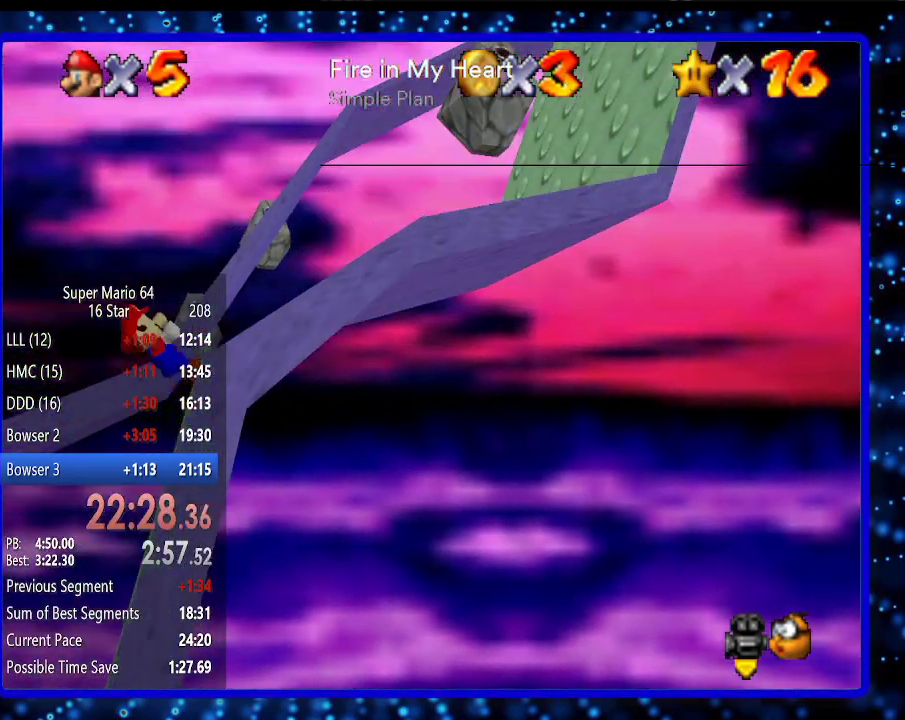
{"buttons": [], "left_stick": "left", "events": [[233, "left_stick", "left"]]}
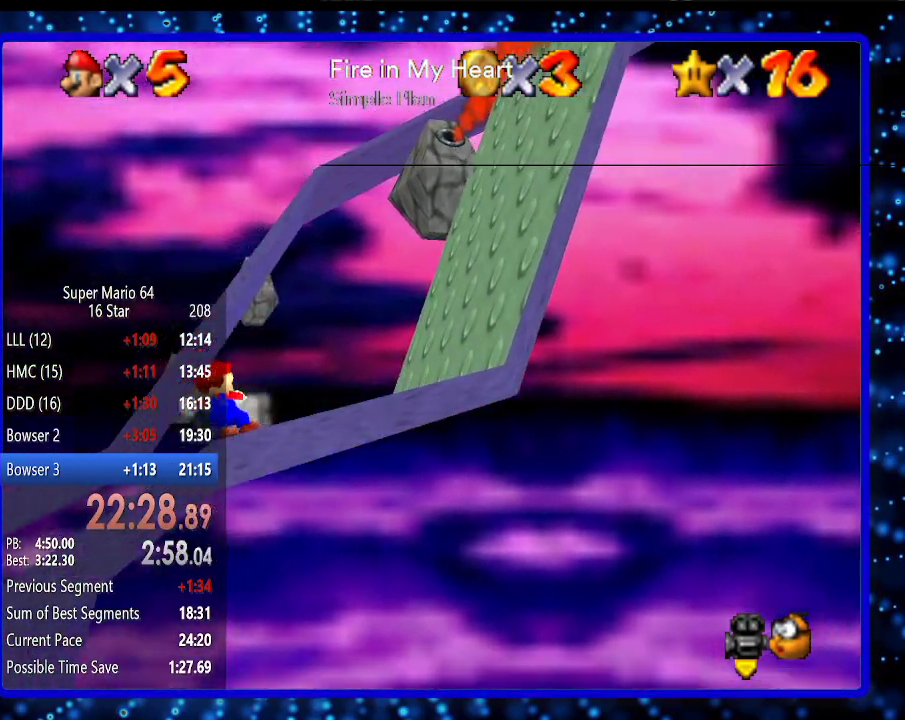
{"buttons": [], "left_stick": "left", "events": []}
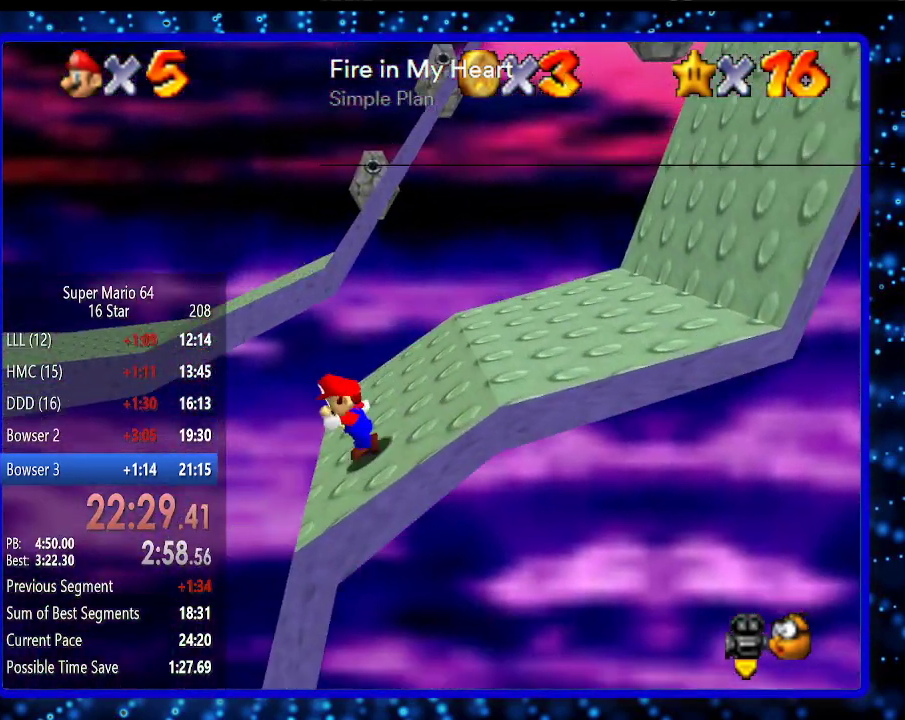
{"buttons": [], "left_stick": "left", "events": [[50, "Z", "down"], [100, "A", "down"], [167, "Z", "up"], [200, "A", "up"]]}
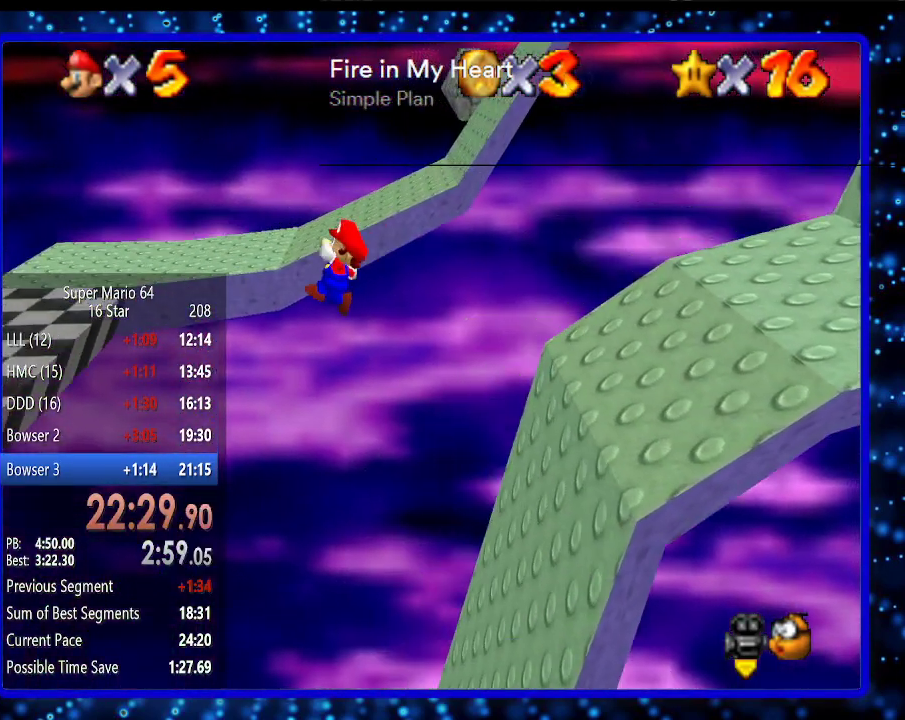
{"buttons": [], "left_stick": "left", "events": []}
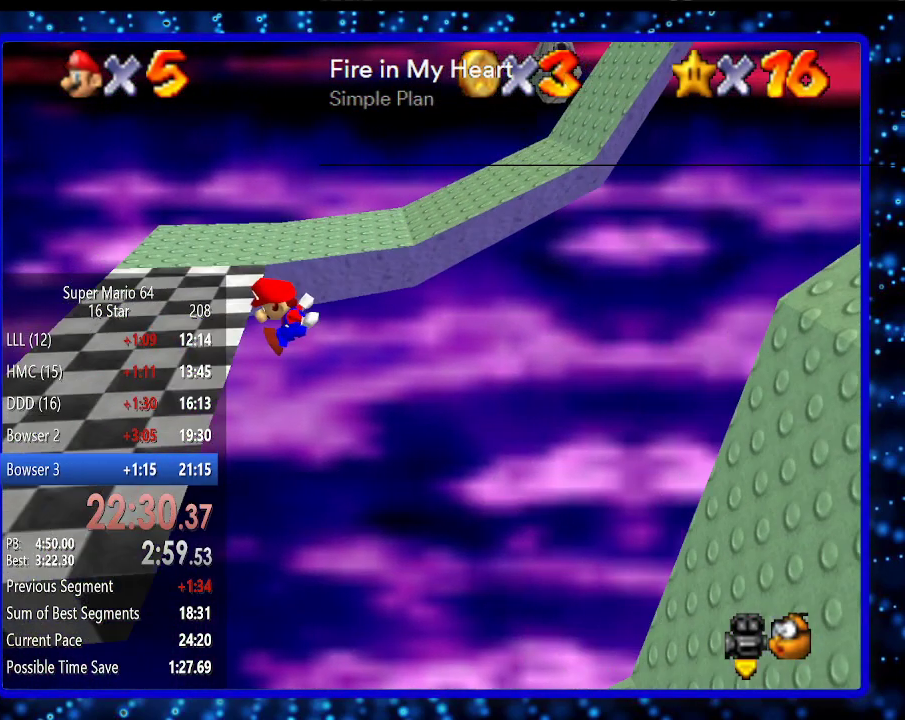
{"buttons": [], "left_stick": "left", "events": []}
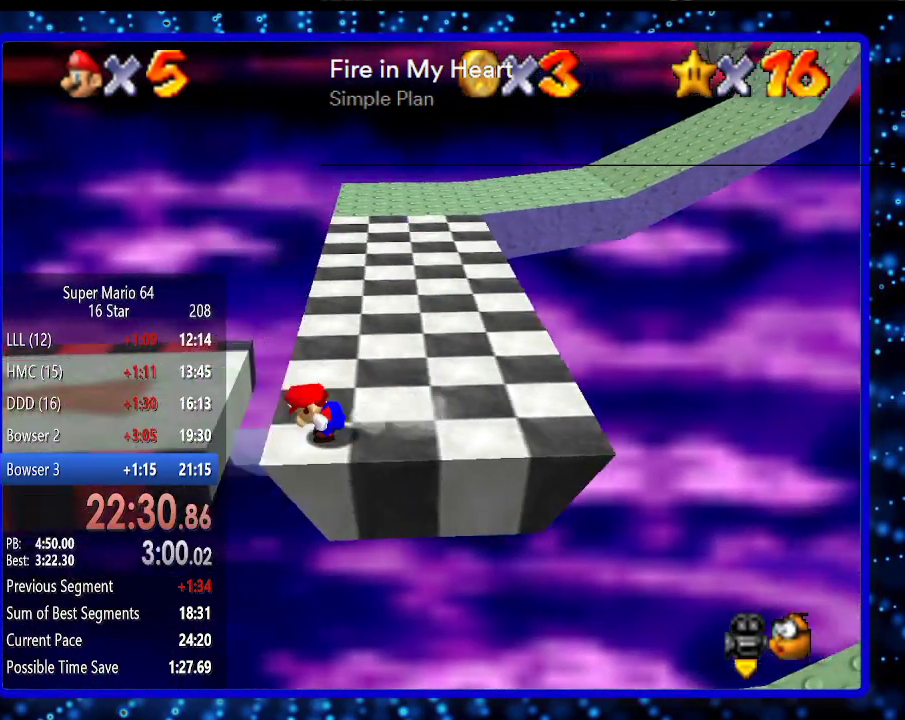
{"buttons": [], "left_stick": "left", "events": [[283, "left_stick", "up-left"], [433, "left_stick", "left"]]}
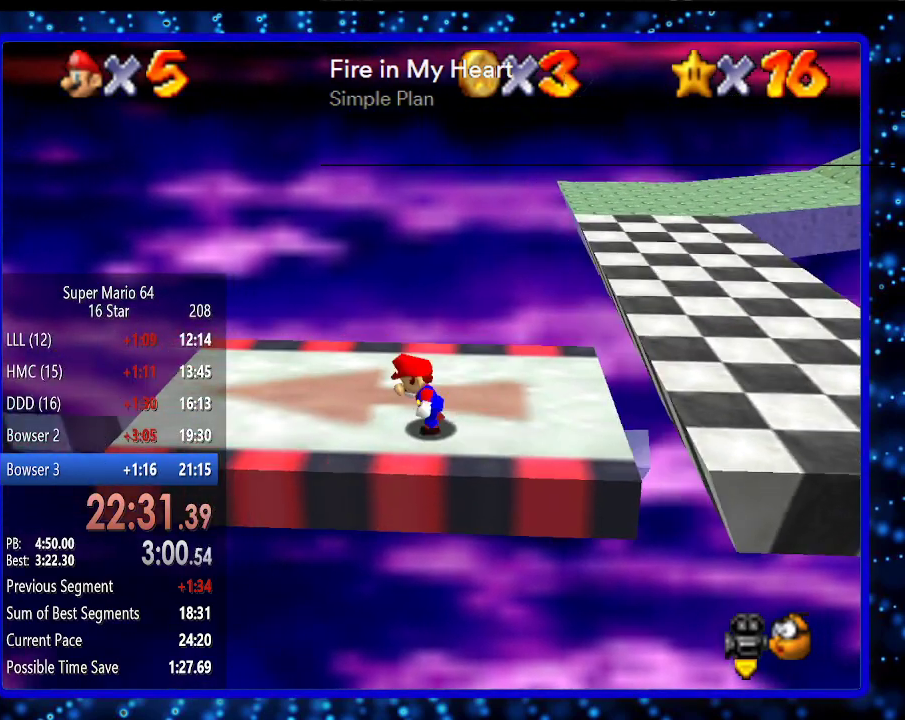
{"buttons": [], "left_stick": "left", "events": [[233, "Z", "down"], [283, "A", "down"], [383, "A", "up"], [383, "Z", "up"]]}
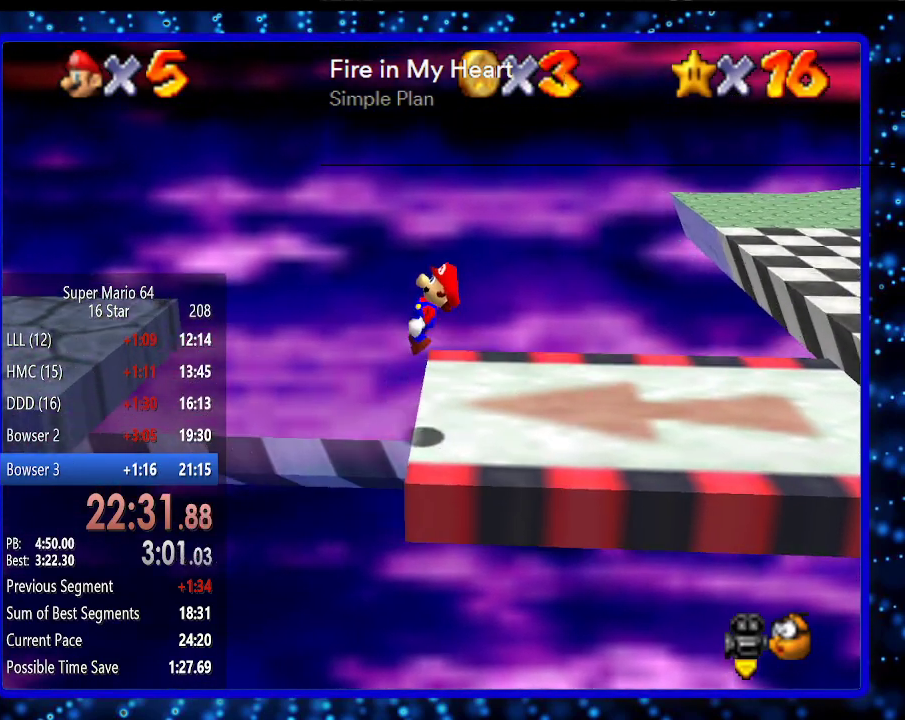
{"buttons": [], "left_stick": "left", "events": []}
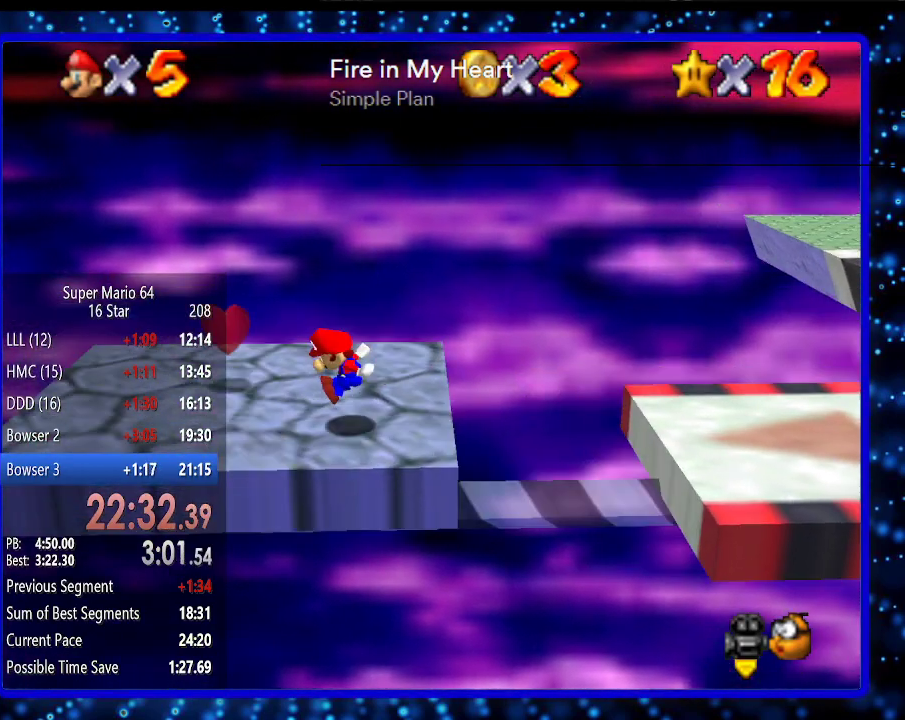
{"buttons": [], "left_stick": "right", "events": [[83, "Z", "down"], [133, "A", "down"], [283, "A", "up"], [283, "Z", "up"], [433, "left_stick", "right"]]}
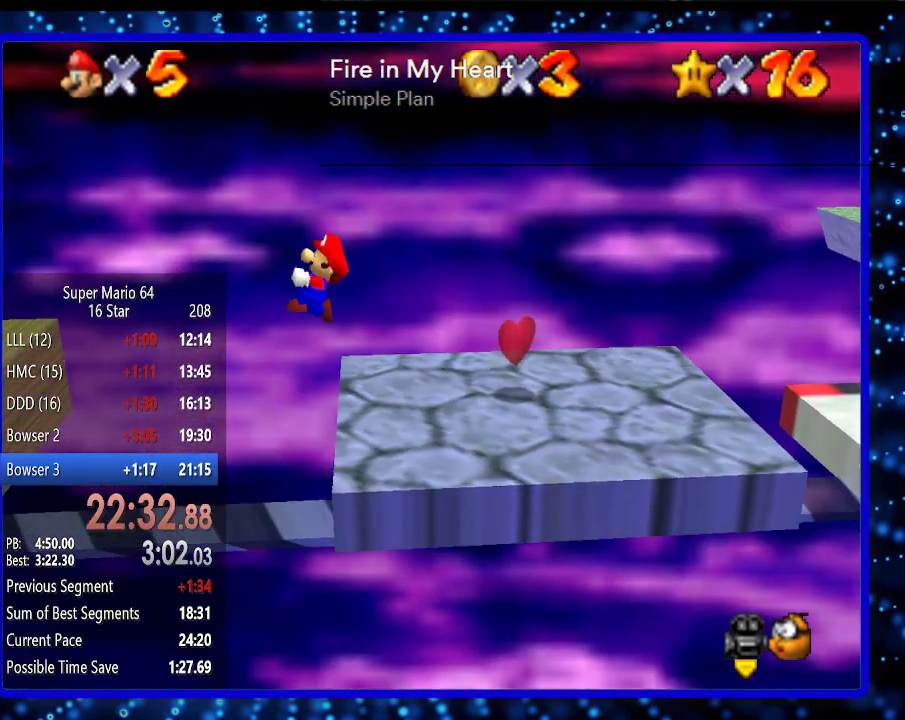
{"buttons": [], "left_stick": "center", "events": [[283, "left_stick", "center"]]}
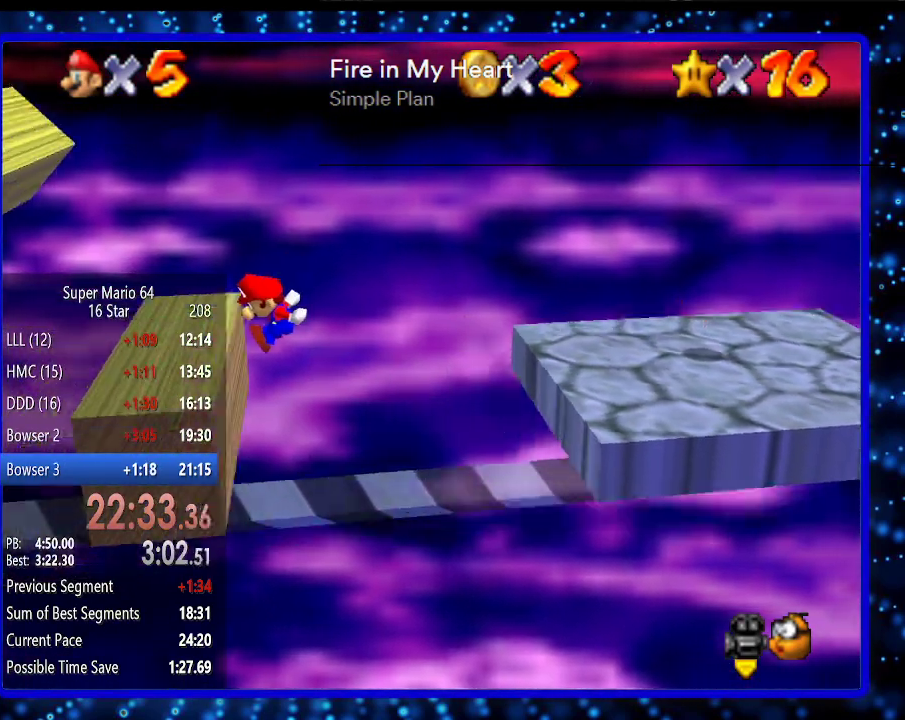
{"buttons": [], "left_stick": "center", "events": [[283, "A", "down"], [317, "A", "up"]]}
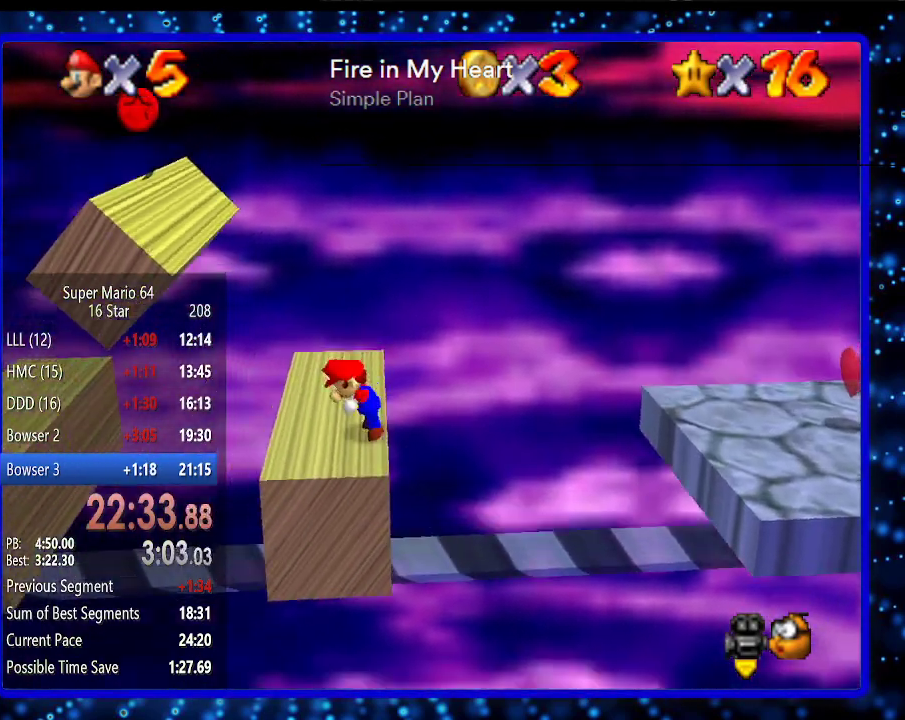
{"buttons": [], "left_stick": "center", "events": []}
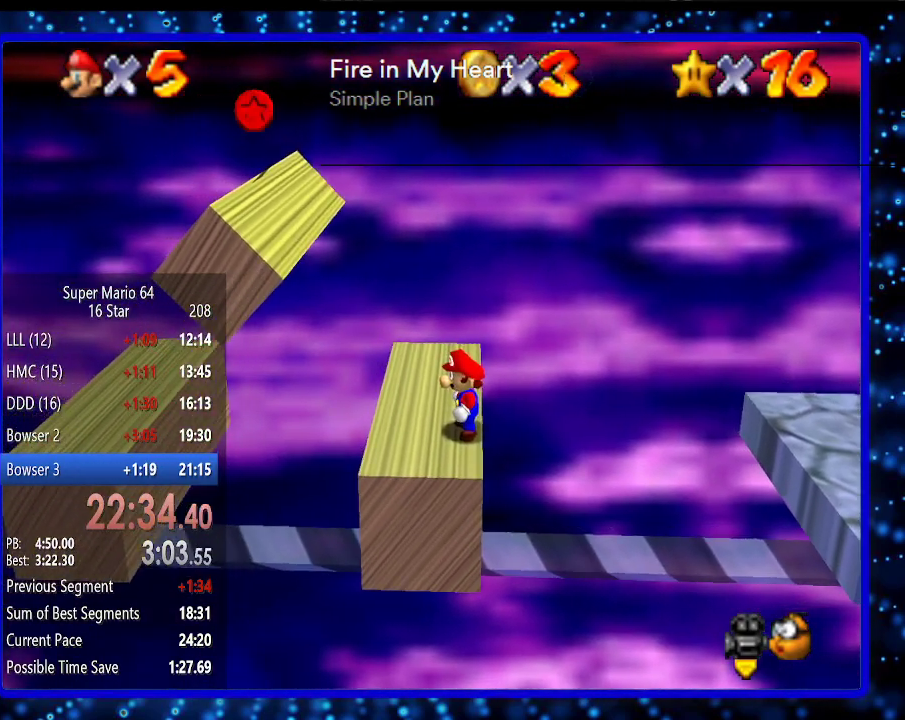
{"buttons": ["A"], "left_stick": "left", "events": [[33, "A", "down"], [33, "B", "down"], [183, "A", "up"], [183, "B", "up"], [183, "left_stick", "left"], [433, "A", "down"]]}
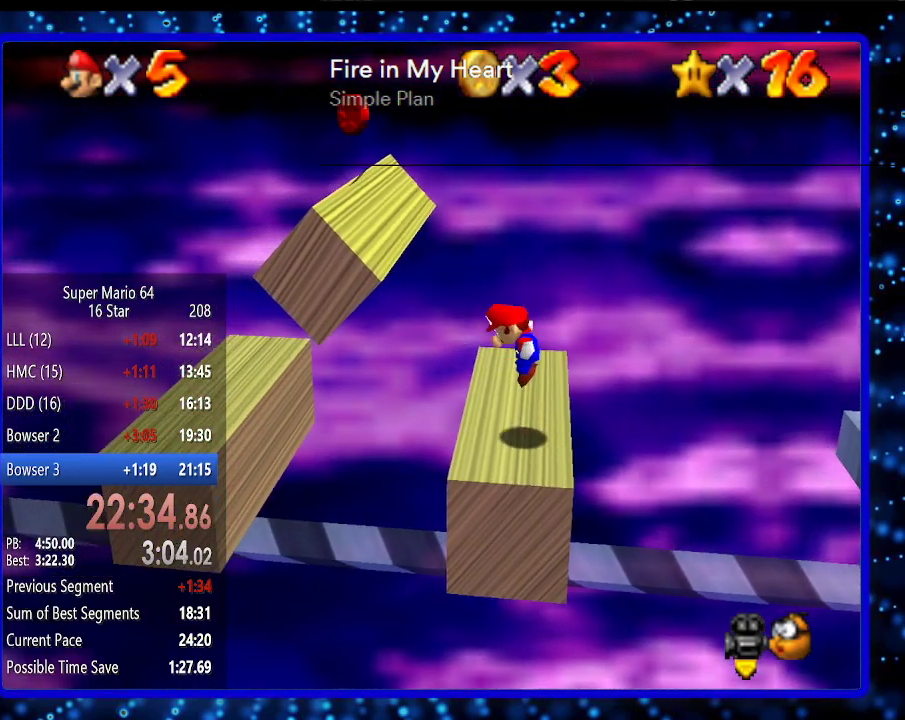
{"buttons": ["A", "B"], "left_stick": "left", "events": [[450, "B", "down"]]}
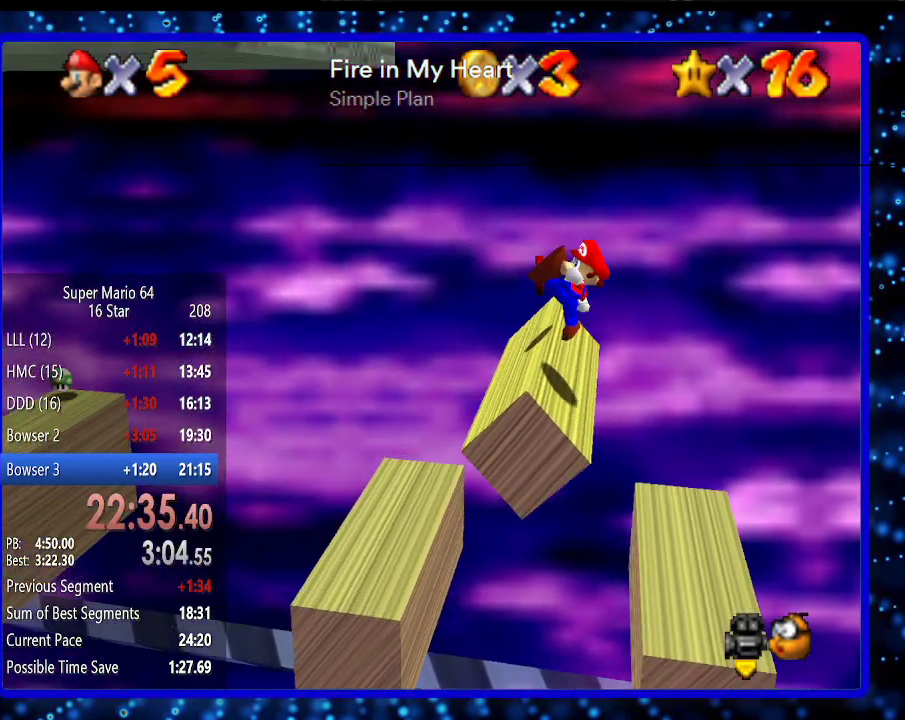
{"buttons": [], "left_stick": "center", "events": [[67, "B", "up"], [150, "A", "up"], [150, "left_stick", "right"], [433, "left_stick", "center"]]}
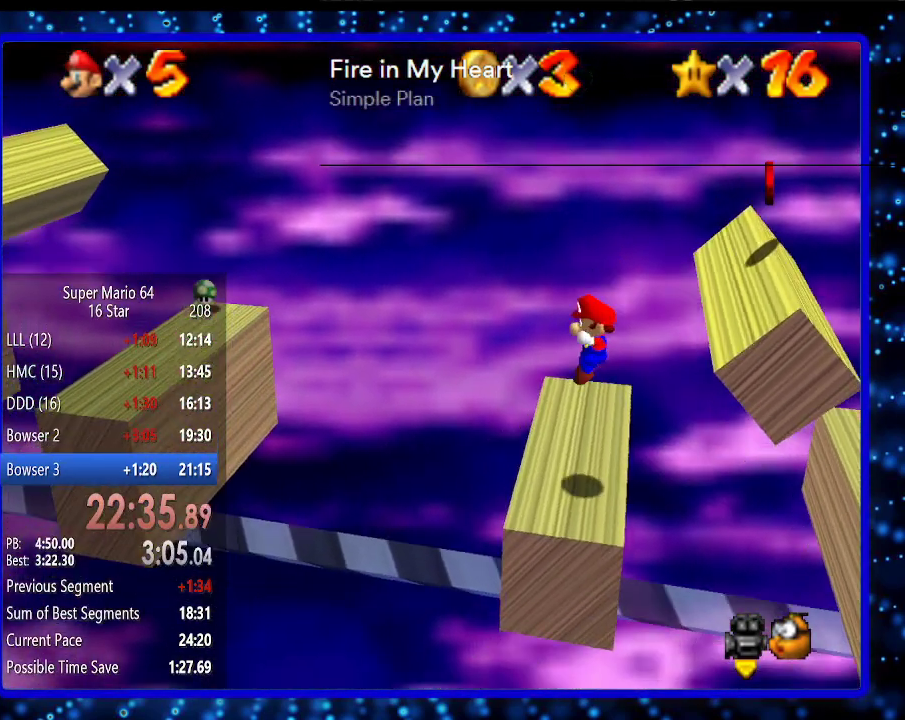
{"buttons": ["A"], "left_stick": "center", "events": [[467, "A", "down"]]}
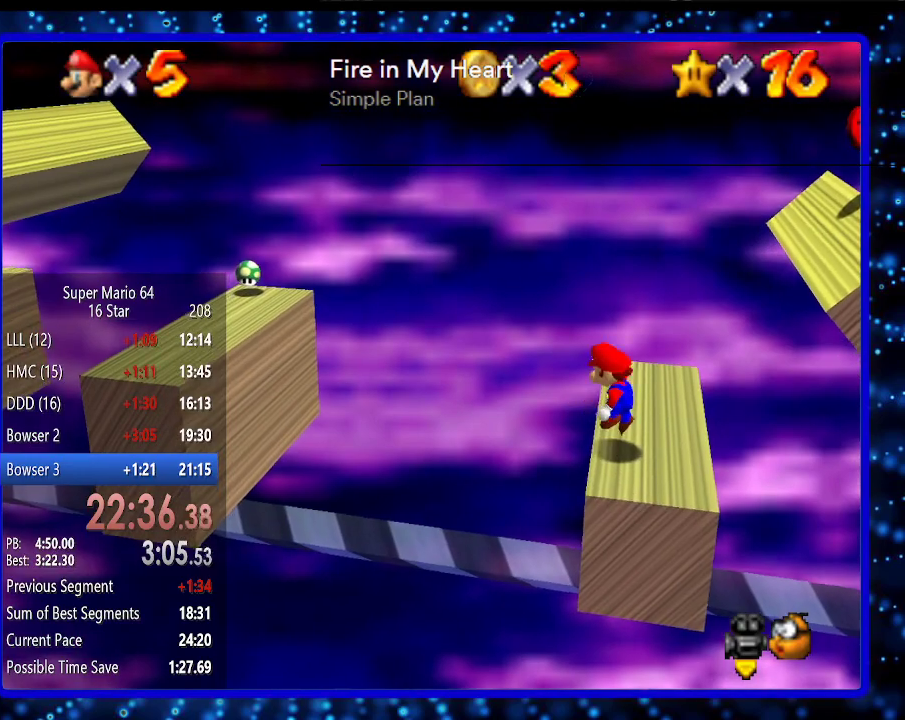
{"buttons": [], "left_stick": "center", "events": [[33, "left_stick", "up-right"], [67, "A", "up"], [350, "left_stick", "center"]]}
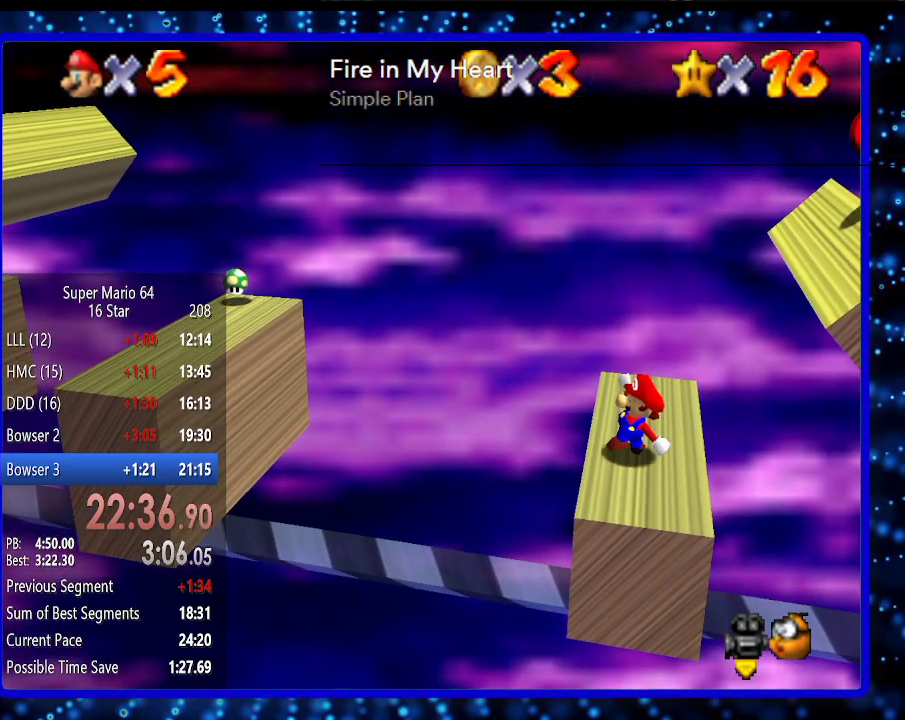
{"buttons": [], "left_stick": "left", "events": [[250, "A", "down"], [250, "B", "down"], [383, "A", "up"], [383, "B", "up"], [433, "left_stick", "left"]]}
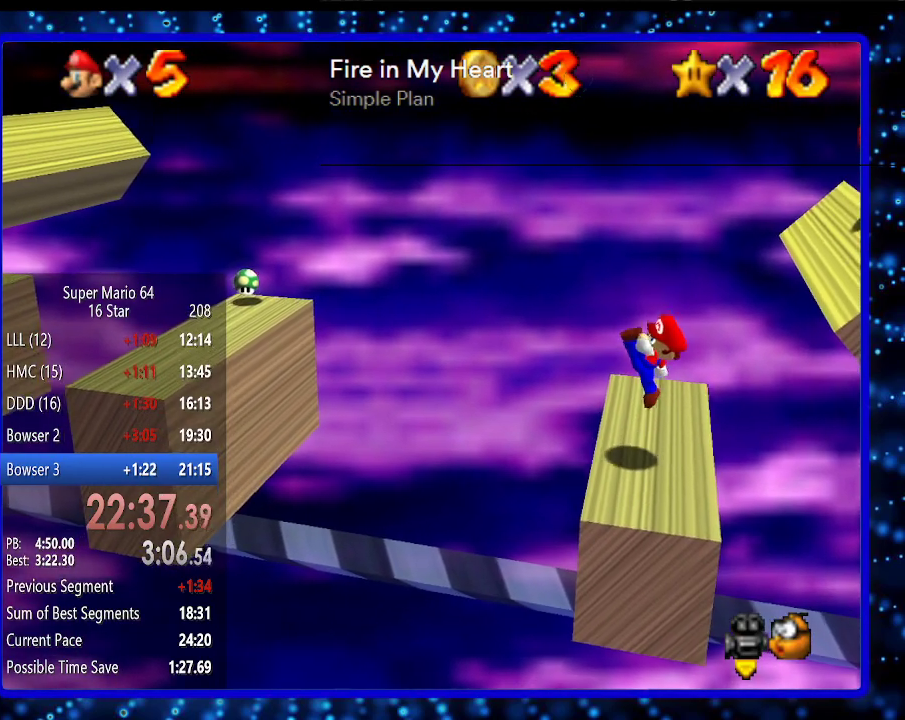
{"buttons": ["A"], "left_stick": "left", "events": [[150, "A", "down"]]}